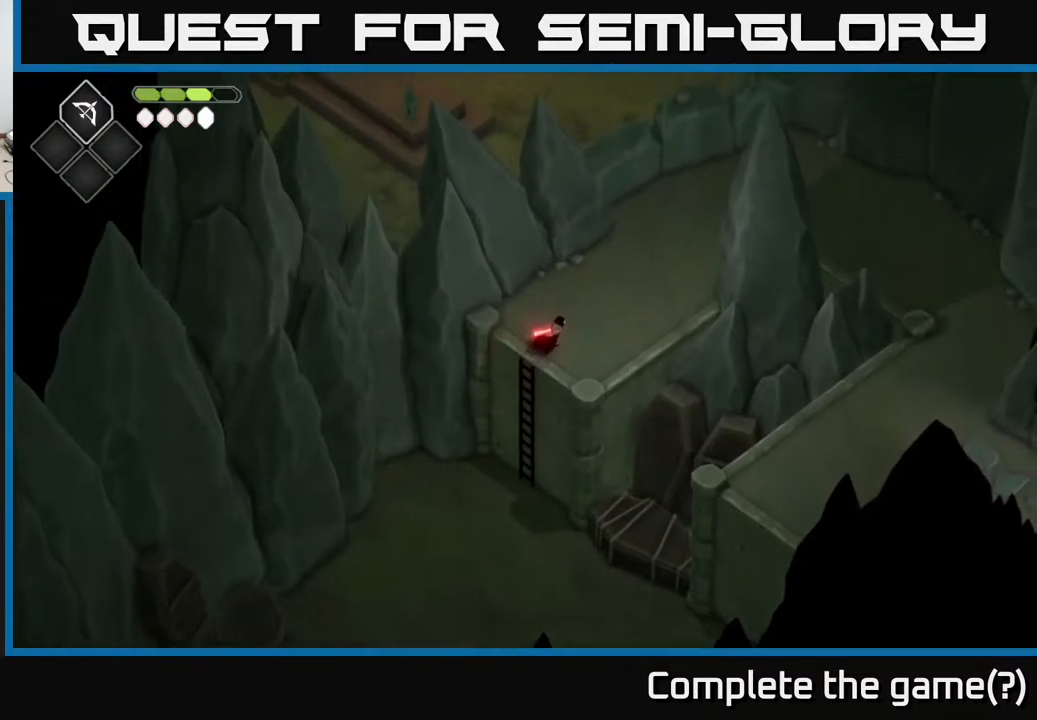
Gameplay with a controller (Xbox layout); each line is a JSON object with the inputs held at the frame after it. "events" lists button and stick changes between this image and that frame as [ms after this image, input, new state], when the widget could be followed in between.
{"buttons": [], "left_stick": "up-right", "right_stick": "center", "events": []}
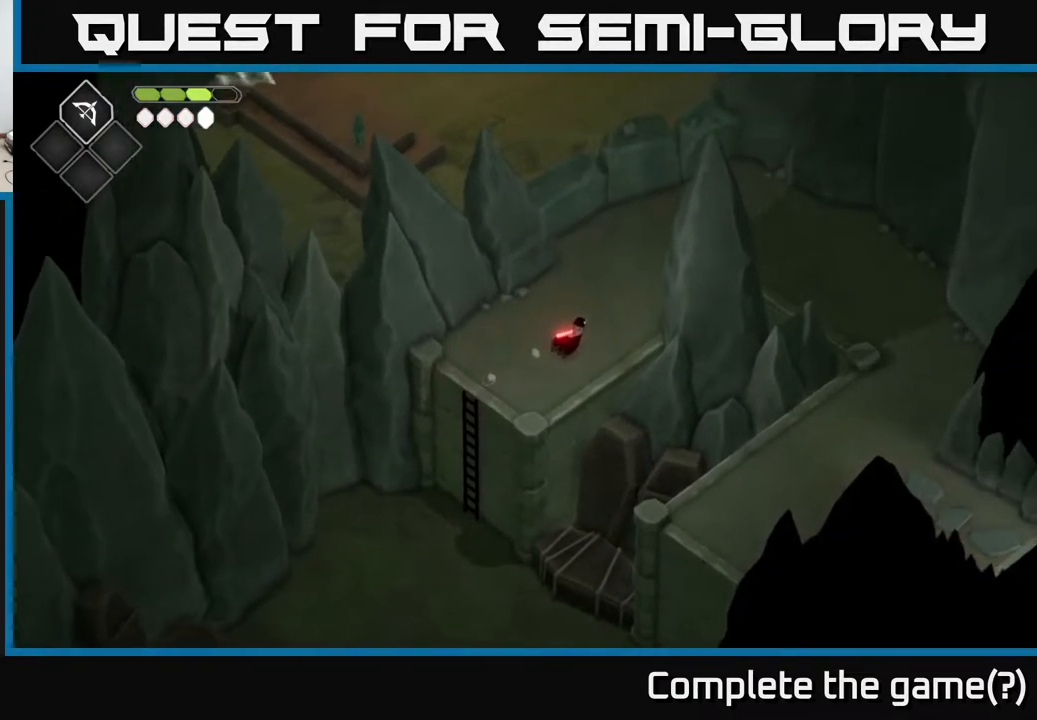
{"buttons": [], "left_stick": "up-right", "right_stick": "center", "events": [[83, "A", "down"], [450, "A", "up"]]}
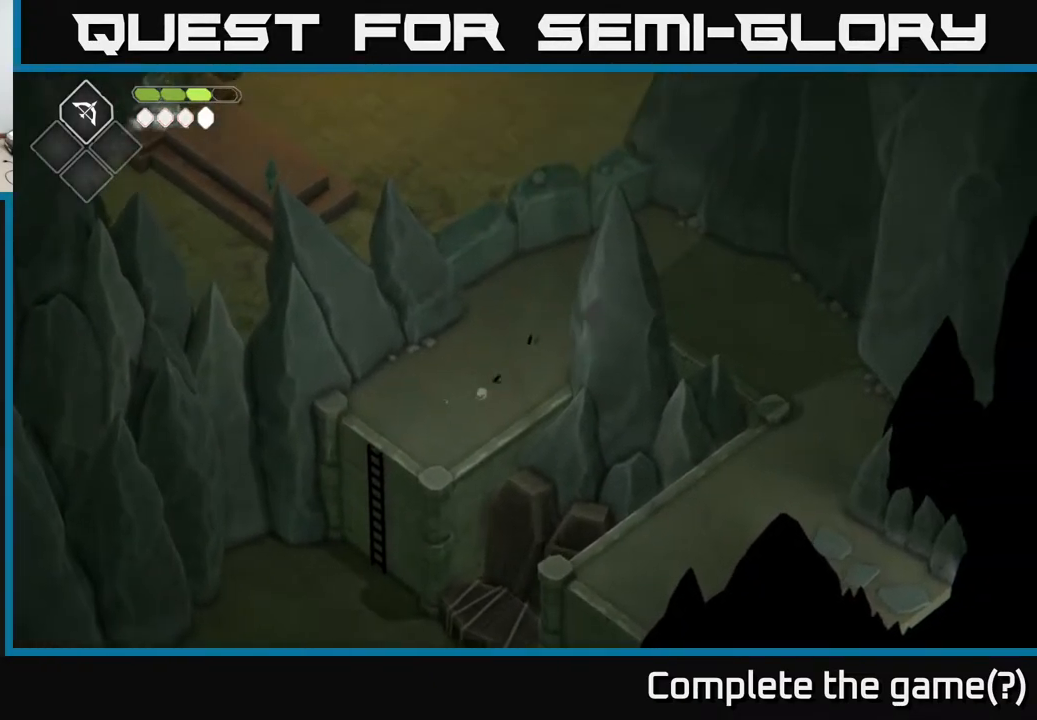
{"buttons": [], "left_stick": "right", "right_stick": "center", "events": [[117, "left_stick", "right"]]}
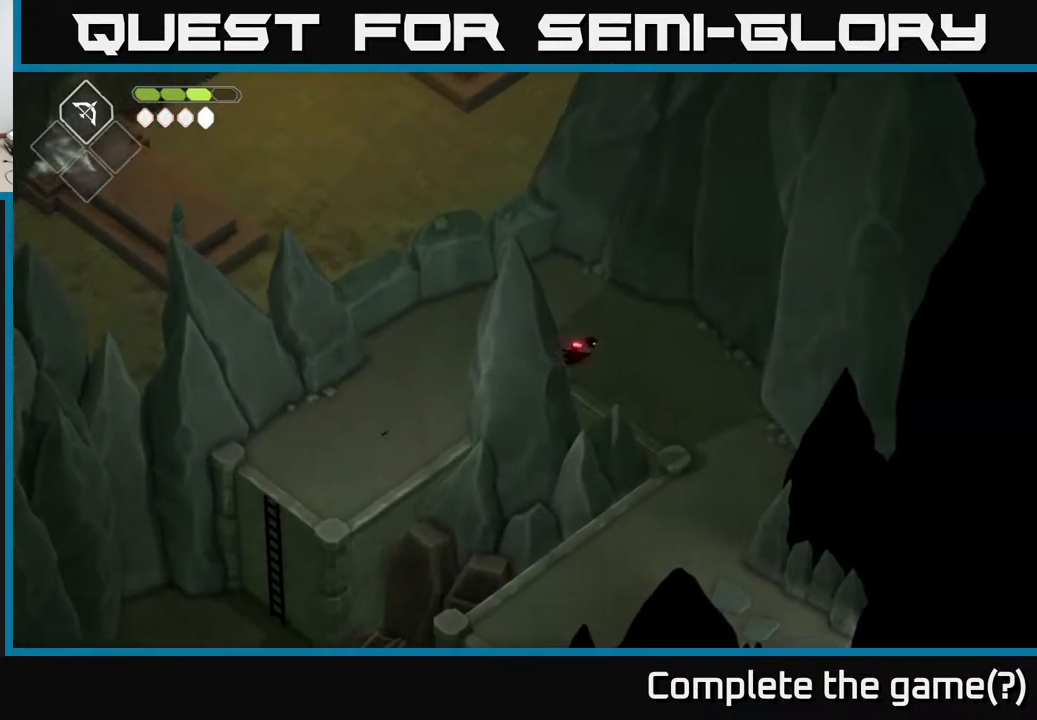
{"buttons": [], "left_stick": "down-right", "right_stick": "center", "events": [[83, "left_stick", "down-right"]]}
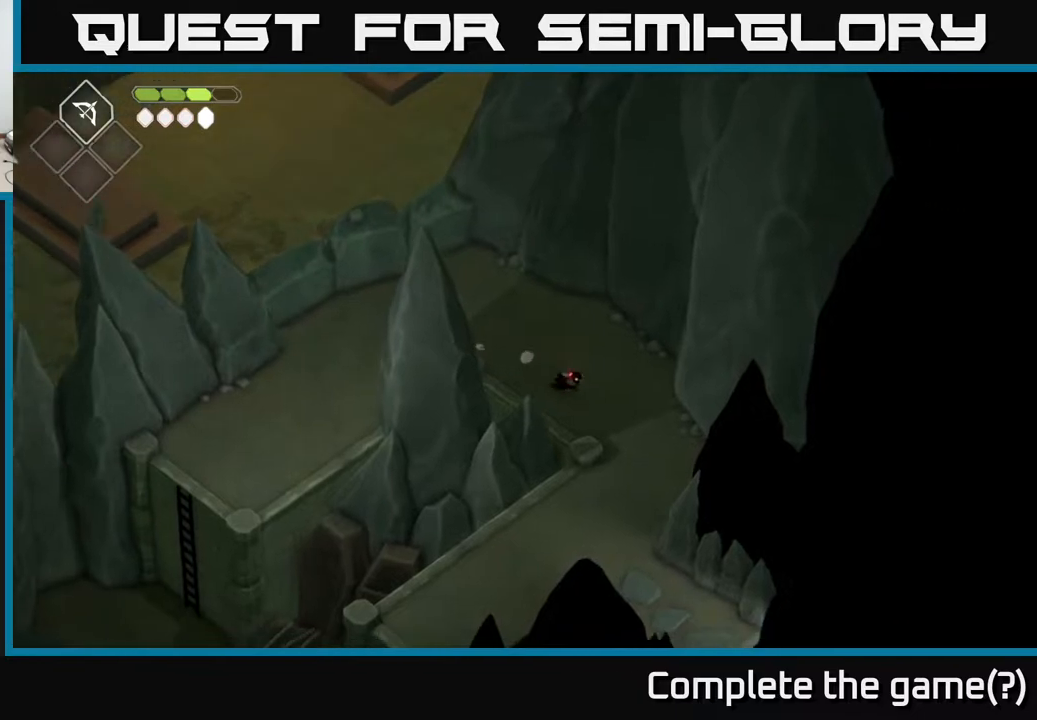
{"buttons": [], "left_stick": "down", "right_stick": "center", "events": [[217, "left_stick", "down"]]}
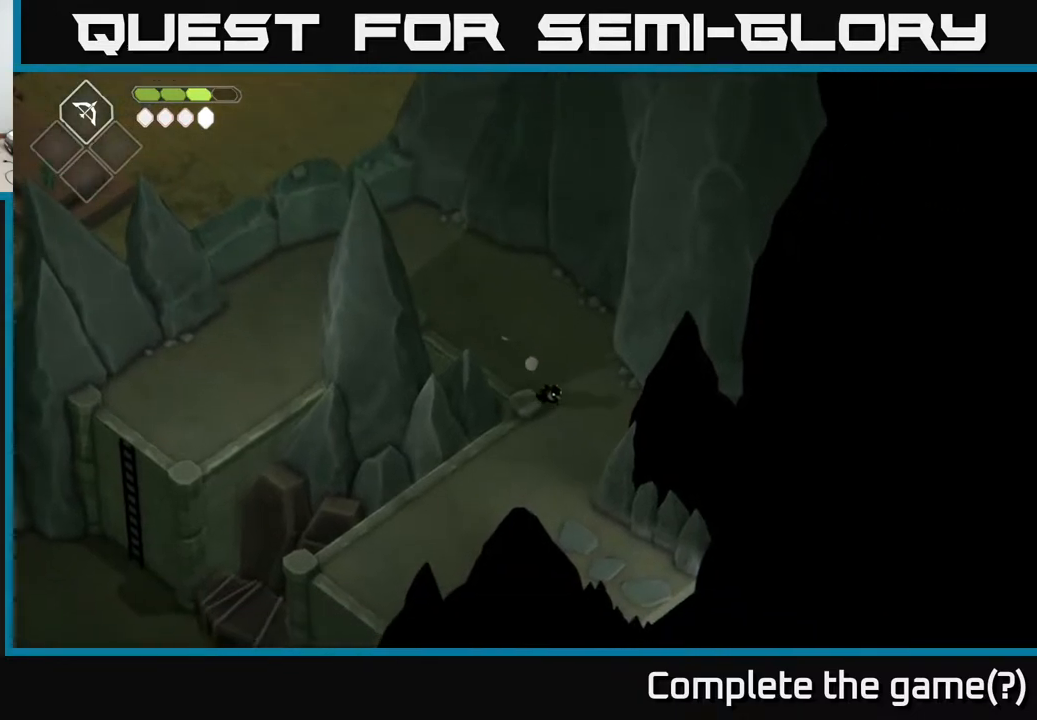
{"buttons": ["A"], "left_stick": "down", "right_stick": "center", "events": [[450, "A", "down"]]}
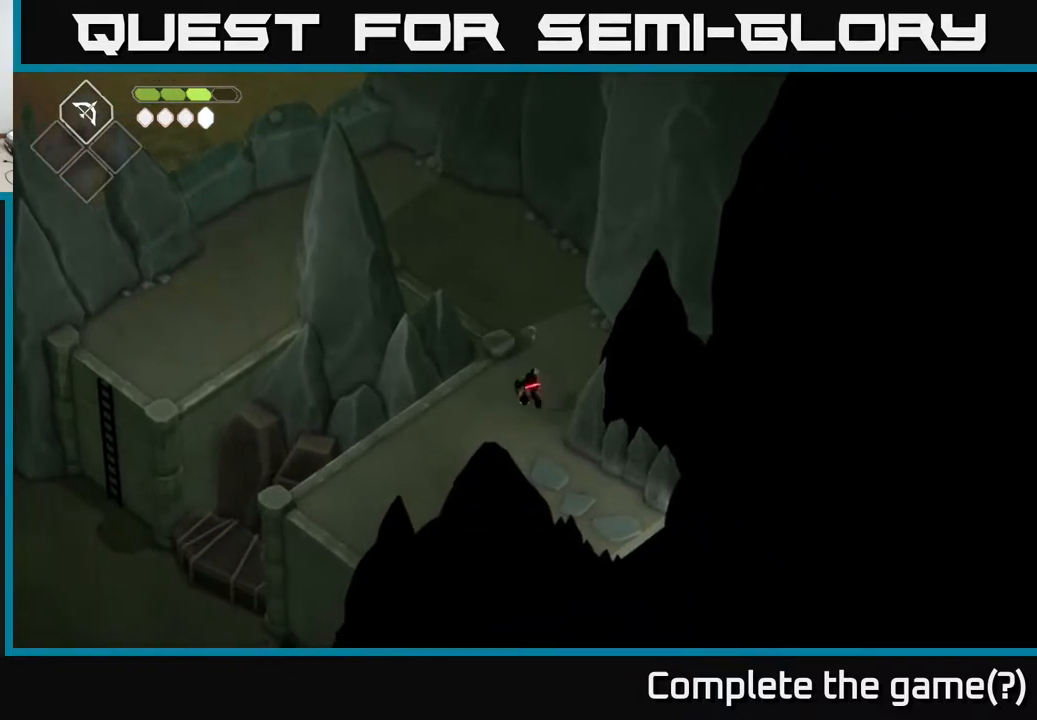
{"buttons": [], "left_stick": "down-right", "right_stick": "center", "events": [[67, "left_stick", "down-right"], [167, "A", "up"]]}
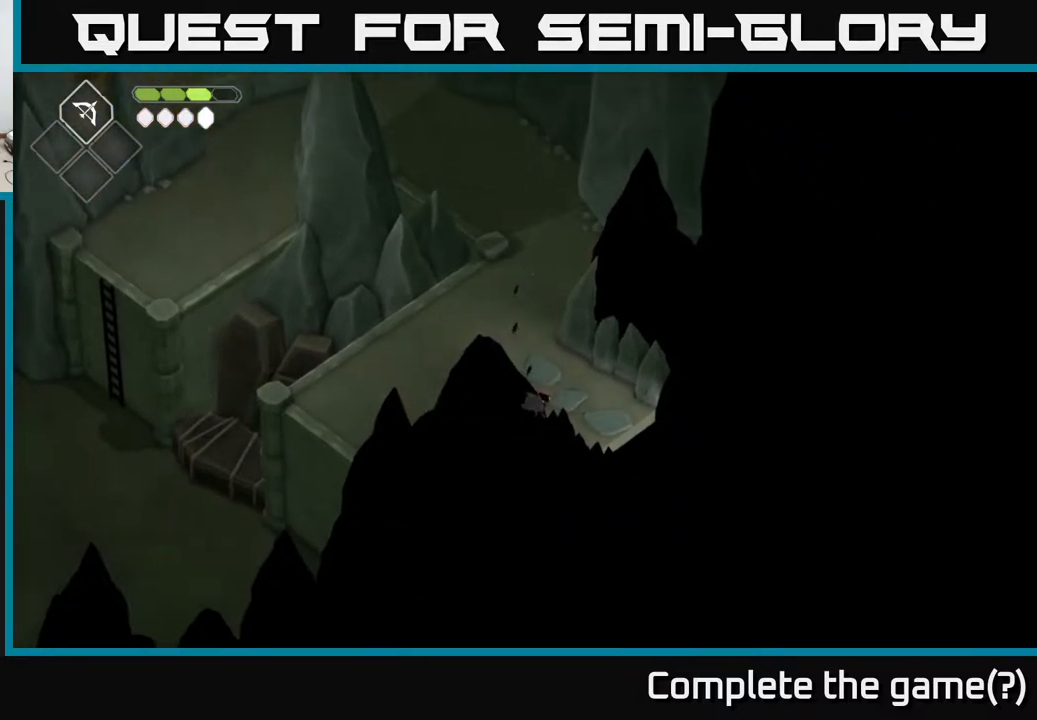
{"buttons": [], "left_stick": "down-right", "right_stick": "center", "events": []}
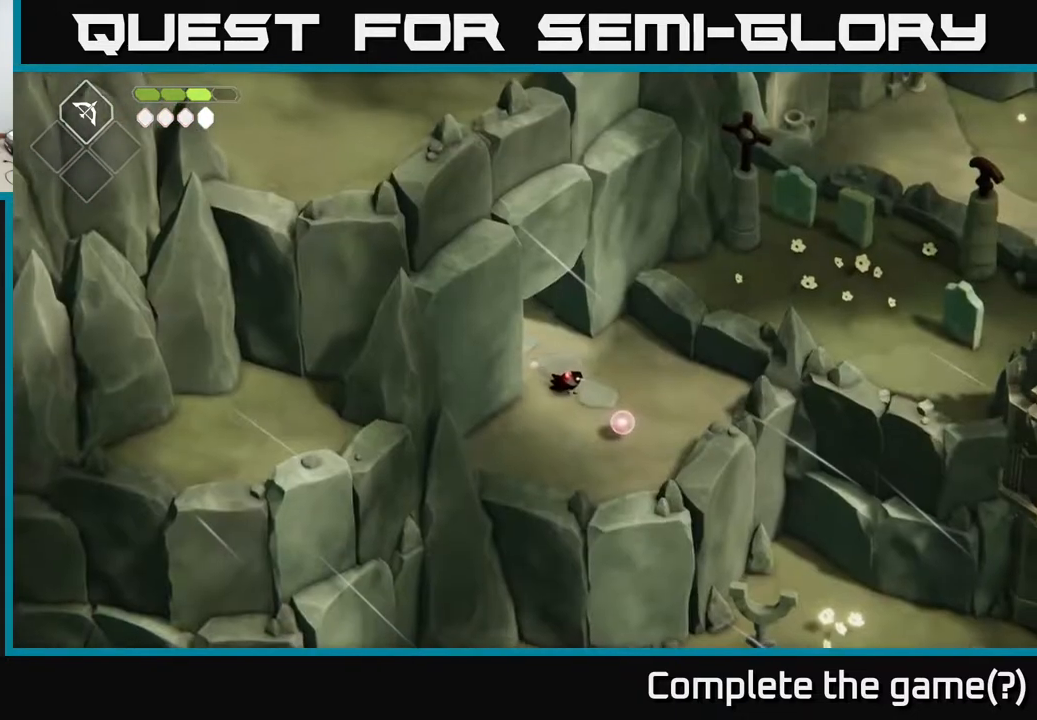
{"buttons": [], "left_stick": "center", "right_stick": "center", "events": [[483, "left_stick", "center"]]}
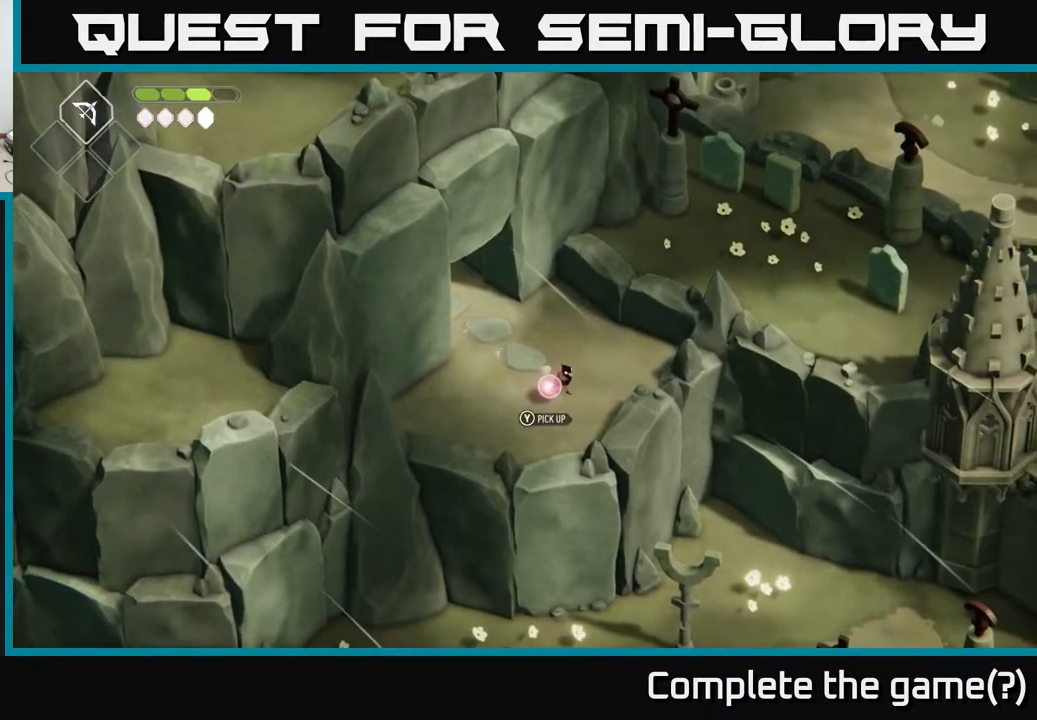
{"buttons": [], "left_stick": "center", "right_stick": "center", "events": [[150, "Y", "down"], [200, "Y", "up"]]}
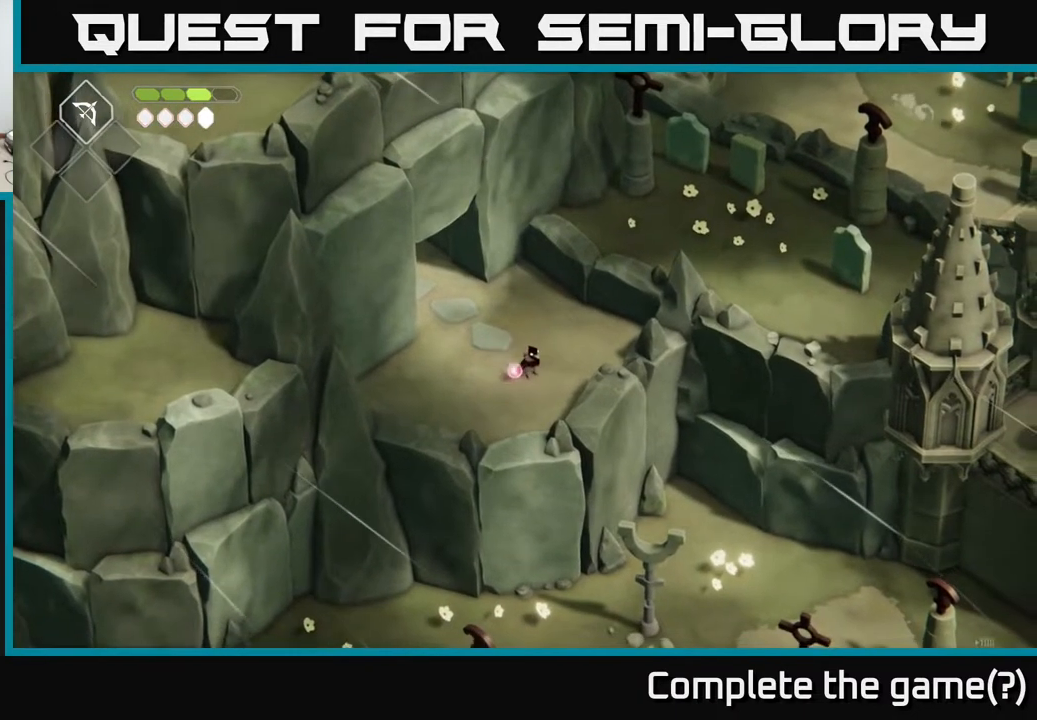
{"buttons": [], "left_stick": "center", "right_stick": "center", "events": []}
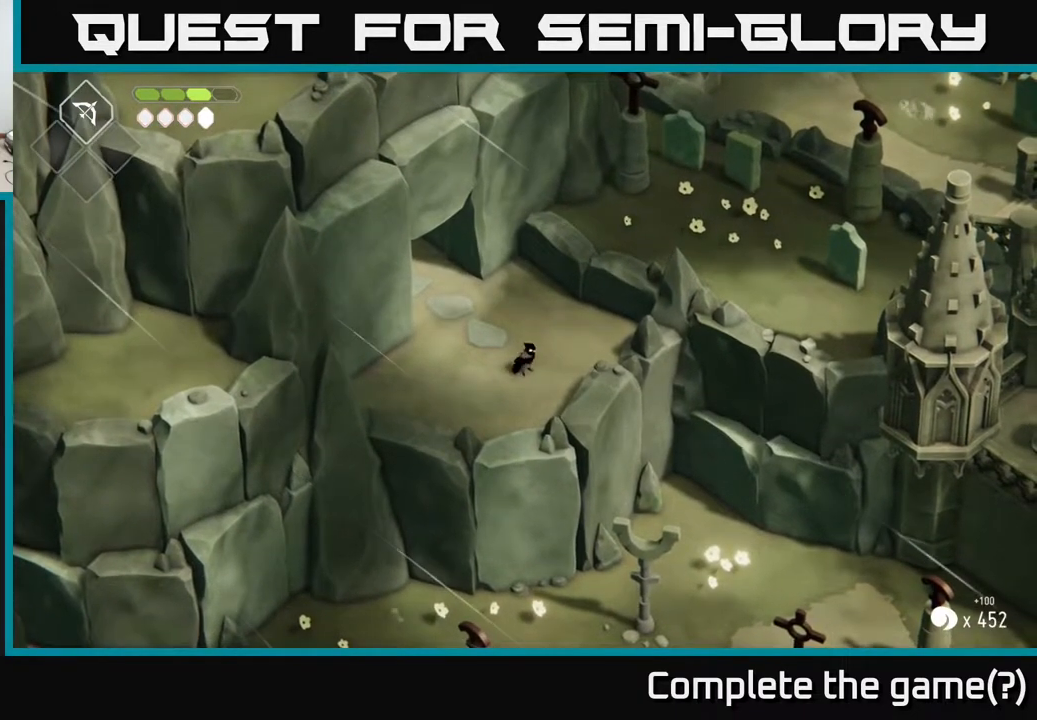
{"buttons": [], "left_stick": "up", "right_stick": "center", "events": [[17, "left_stick", "right"], [333, "left_stick", "up-right"], [450, "left_stick", "up"]]}
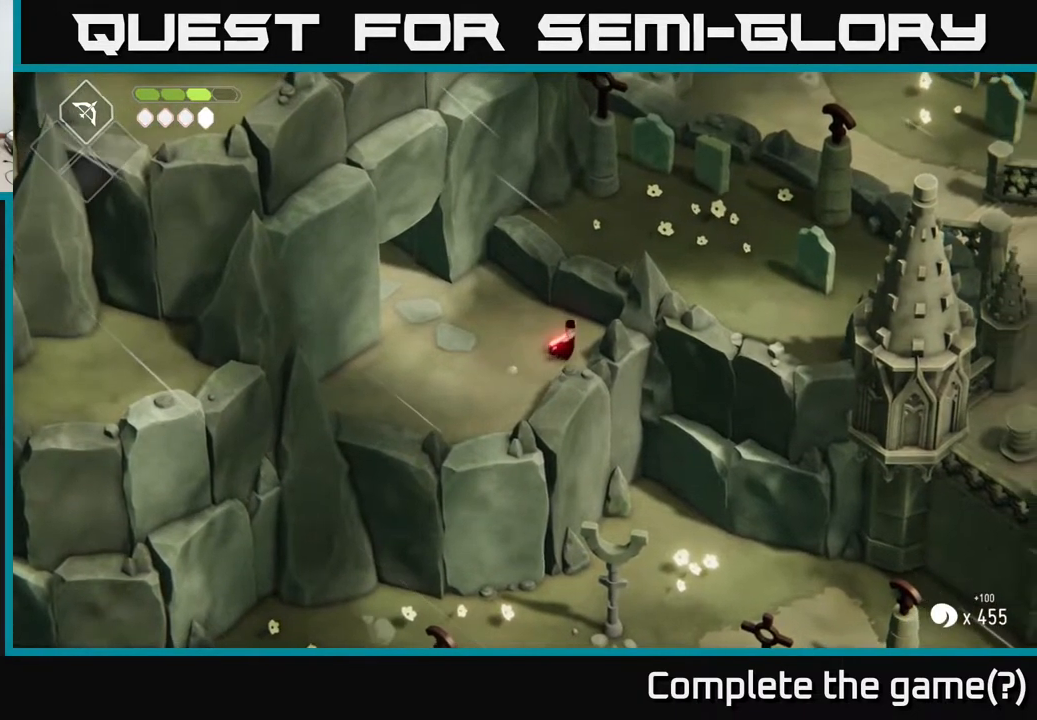
{"buttons": [], "left_stick": "down-right", "right_stick": "center", "events": [[117, "left_stick", "center"], [417, "left_stick", "down-right"]]}
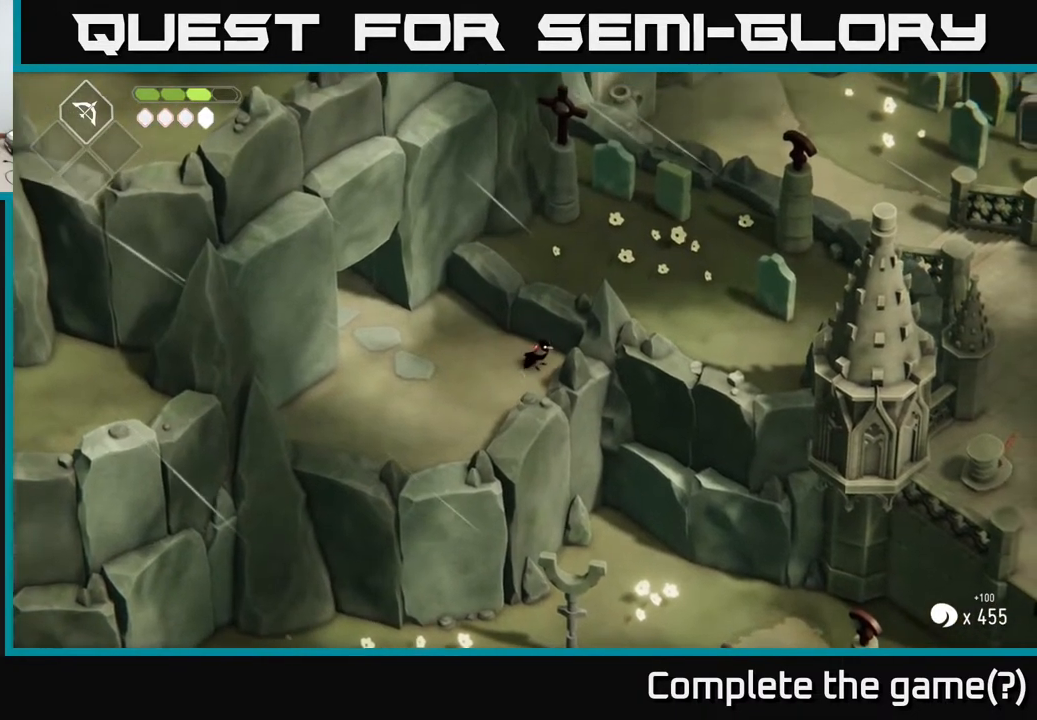
{"buttons": [], "left_stick": "down-left", "right_stick": "center", "events": [[150, "left_stick", "center"], [200, "left_stick", "left"], [350, "left_stick", "up-left"], [500, "left_stick", "down-left"]]}
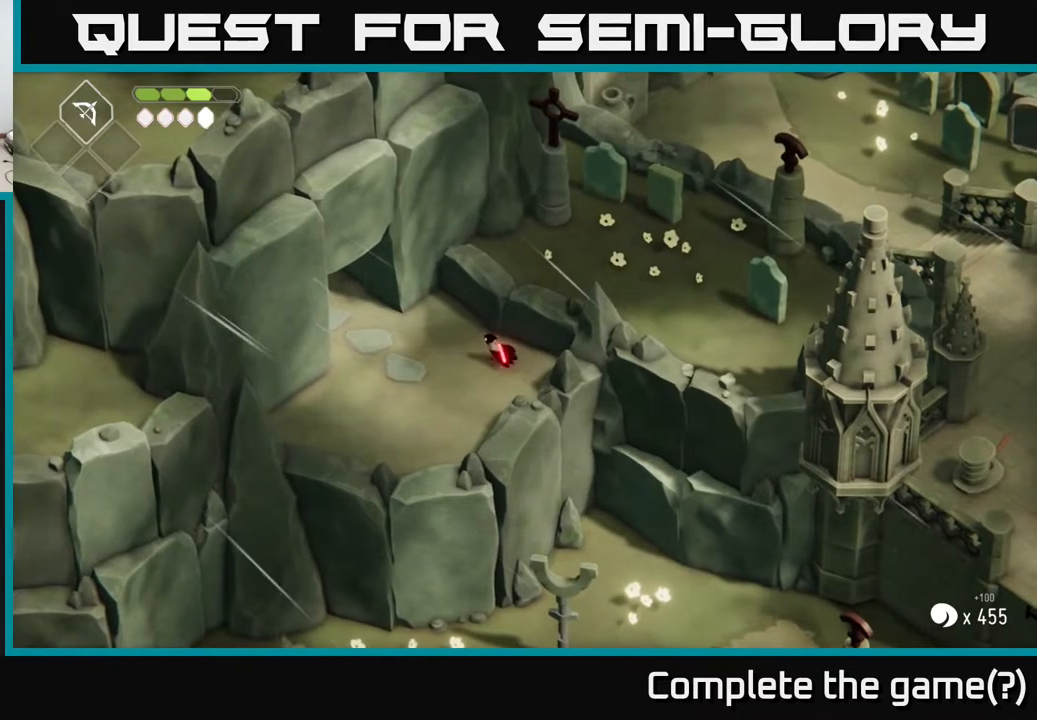
{"buttons": [], "left_stick": "down", "right_stick": "center", "events": [[133, "left_stick", "down"]]}
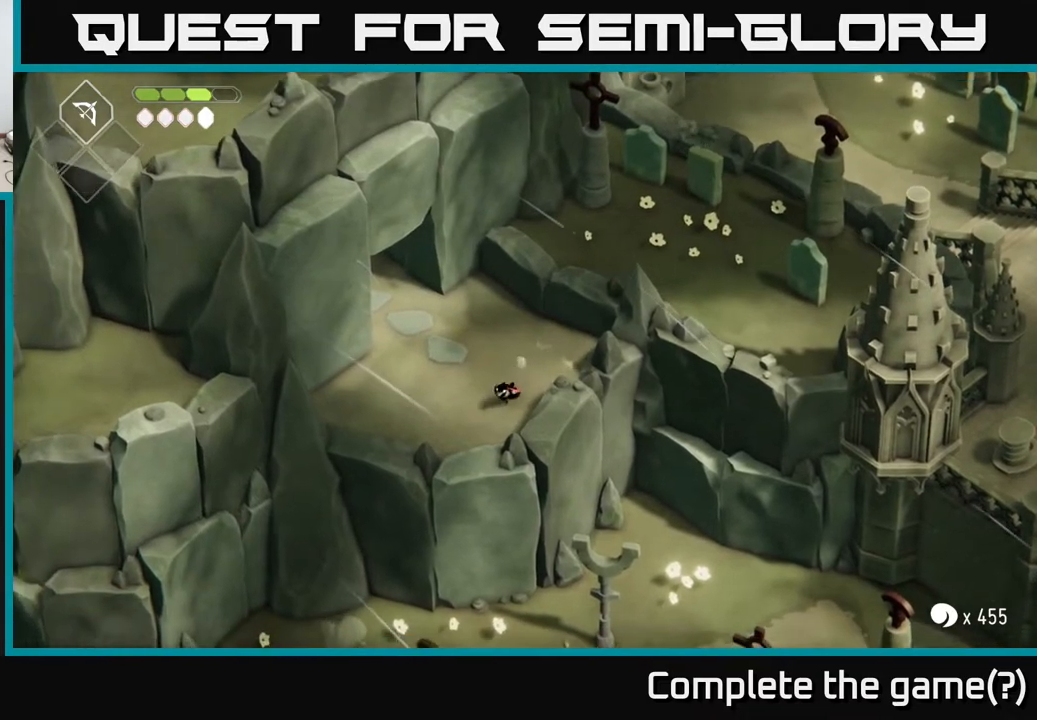
{"buttons": [], "left_stick": "up", "right_stick": "center", "events": [[167, "left_stick", "down-right"], [283, "left_stick", "right"], [417, "left_stick", "up"]]}
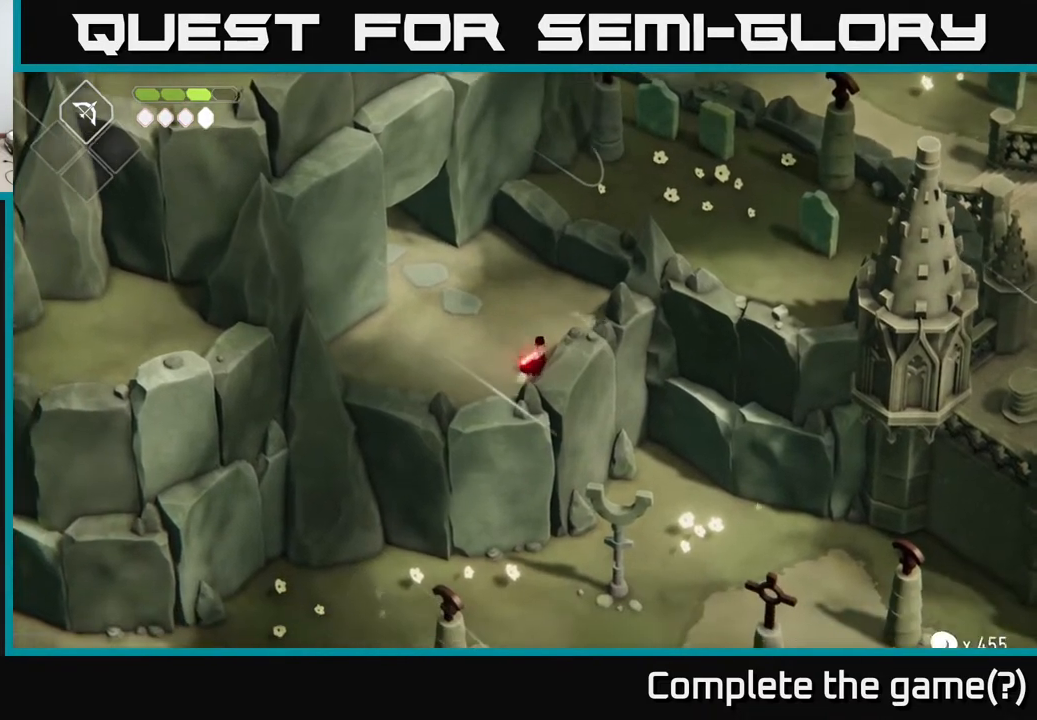
{"buttons": [], "left_stick": "up-left", "right_stick": "center", "events": [[67, "left_stick", "up-left"]]}
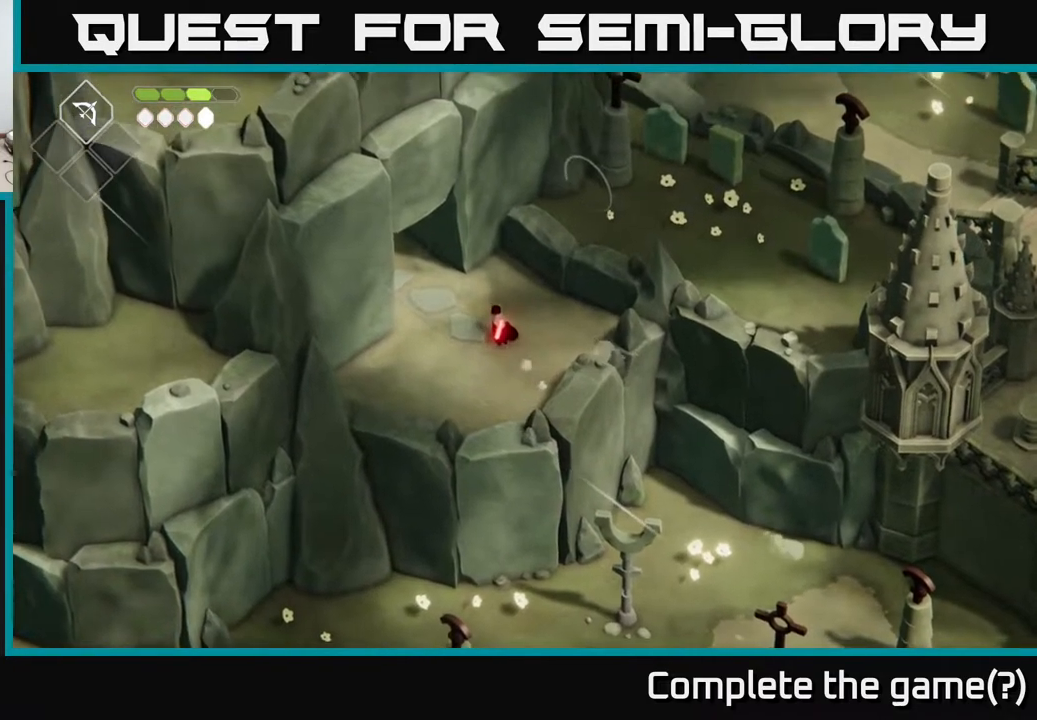
{"buttons": ["A"], "left_stick": "up-left", "right_stick": "center", "events": [[250, "A", "down"]]}
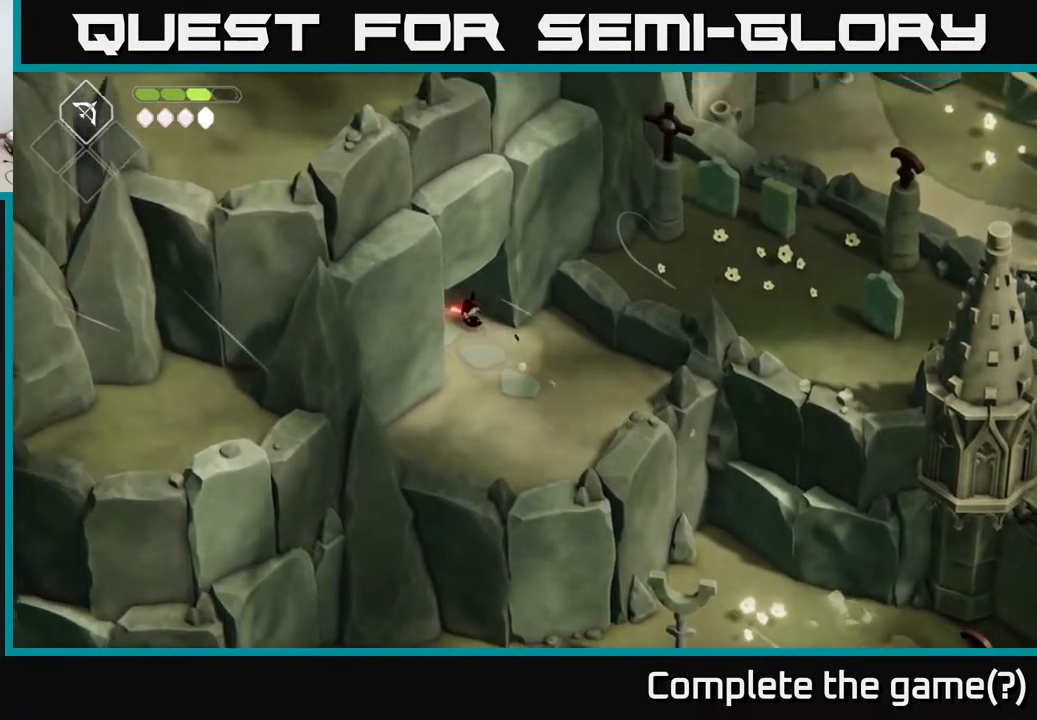
{"buttons": [], "left_stick": "up-left", "right_stick": "center", "events": [[133, "A", "up"]]}
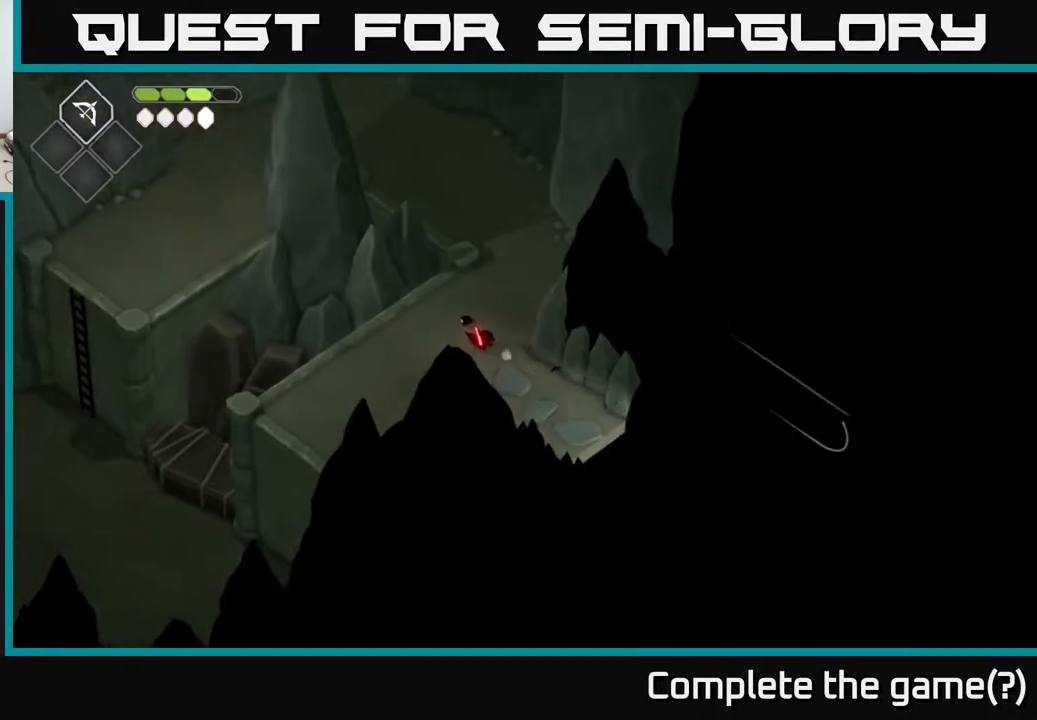
{"buttons": [], "left_stick": "up-right", "right_stick": "center", "events": [[183, "left_stick", "up"], [300, "left_stick", "up-right"]]}
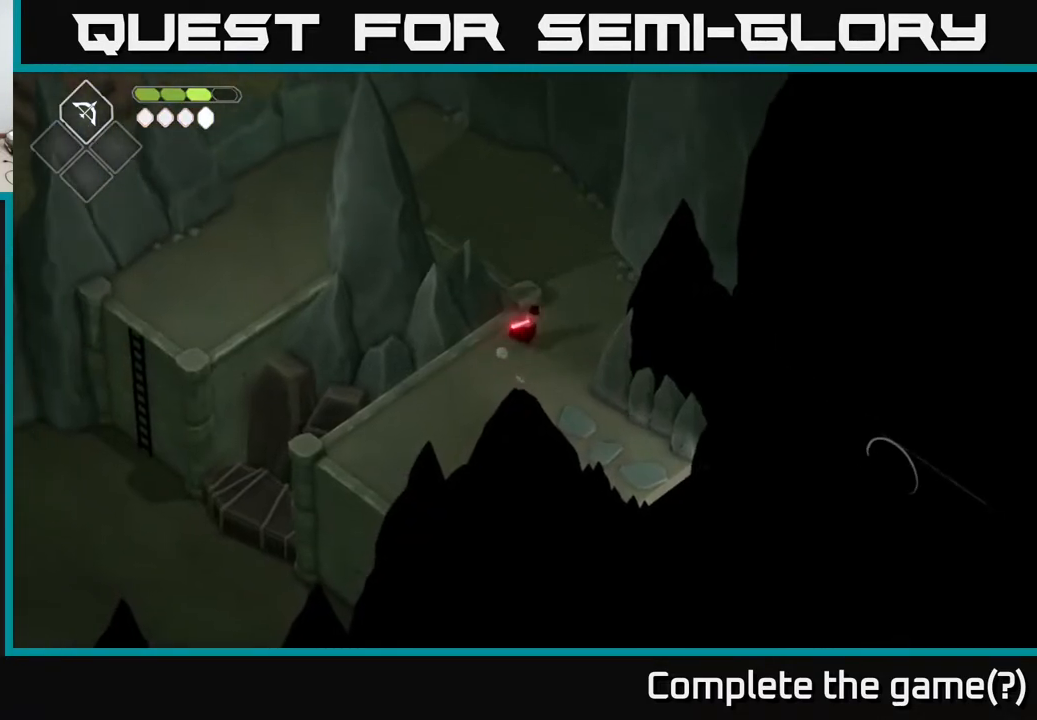
{"buttons": [], "left_stick": "up-left", "right_stick": "center", "events": [[50, "A", "down"], [83, "left_stick", "up"], [333, "A", "up"], [333, "left_stick", "up-left"]]}
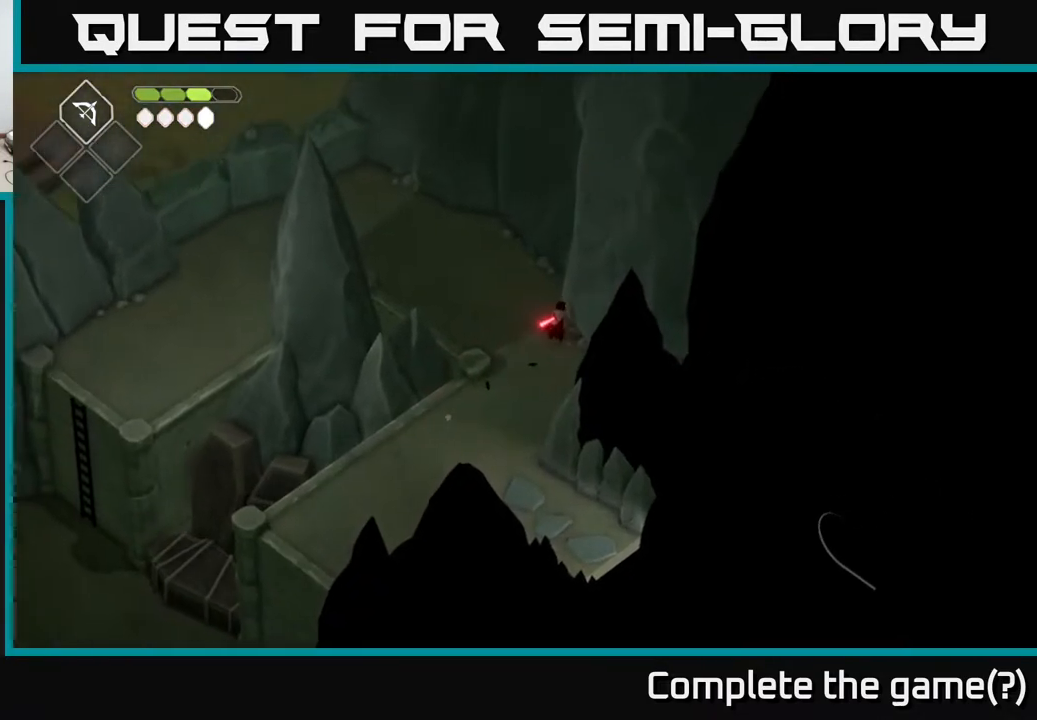
{"buttons": [], "left_stick": "up-left", "right_stick": "center", "events": [[200, "A", "down"], [500, "A", "up"]]}
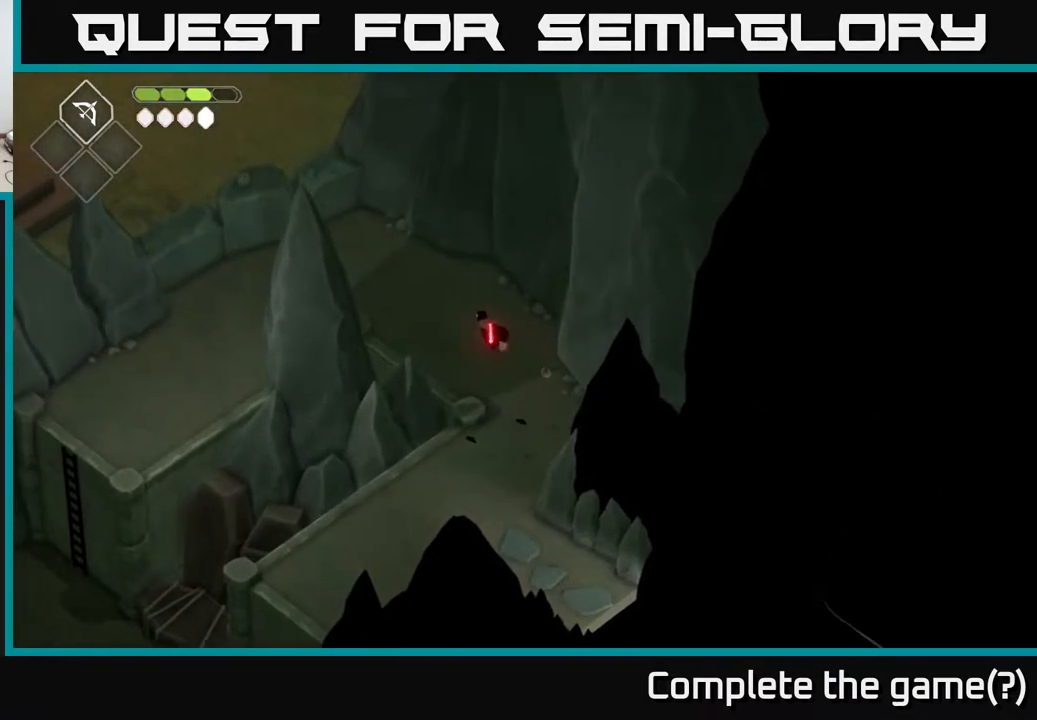
{"buttons": [], "left_stick": "left", "right_stick": "center", "events": [[83, "A", "down"], [367, "A", "up"], [433, "left_stick", "left"]]}
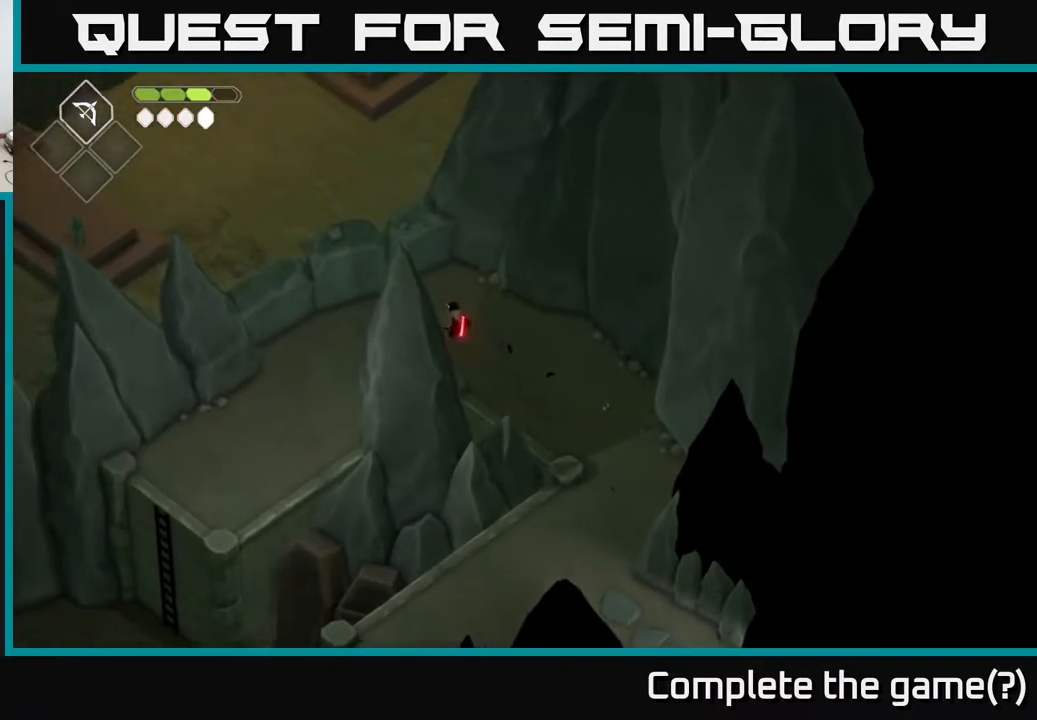
{"buttons": ["A"], "left_stick": "down-left", "right_stick": "center", "events": [[83, "left_stick", "down-left"], [450, "A", "down"]]}
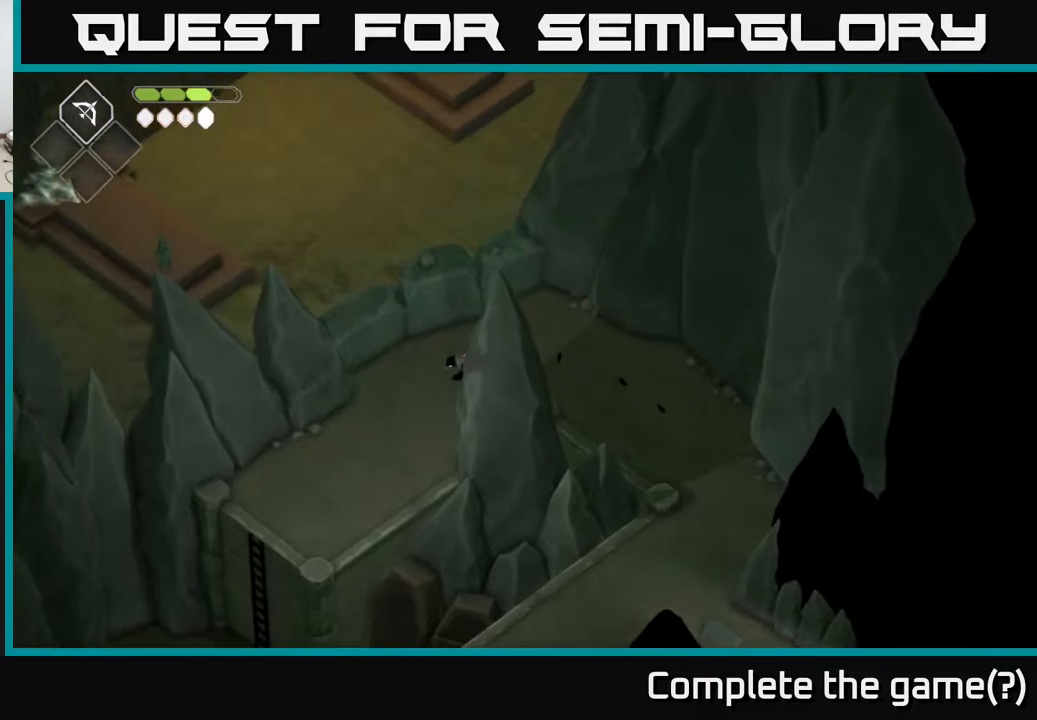
{"buttons": [], "left_stick": "down-left", "right_stick": "center", "events": [[283, "A", "up"]]}
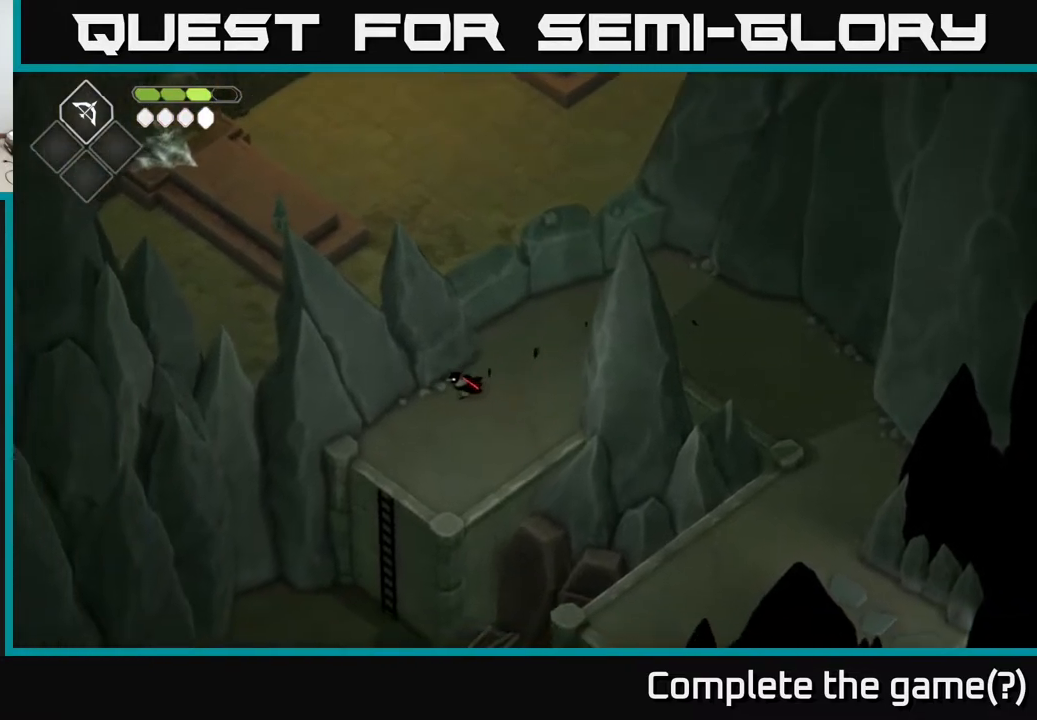
{"buttons": [], "left_stick": "center", "right_stick": "center", "events": [[483, "left_stick", "center"]]}
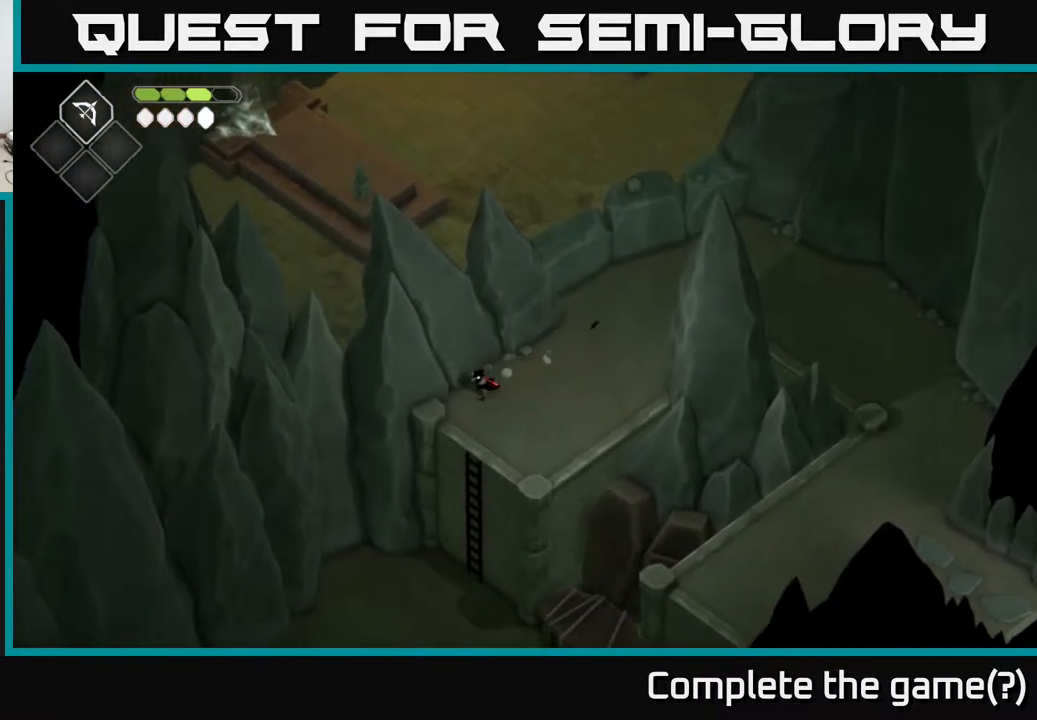
{"buttons": ["A"], "left_stick": "up-right", "right_stick": "center", "events": [[33, "left_stick", "up"], [217, "left_stick", "up-right"], [467, "A", "down"]]}
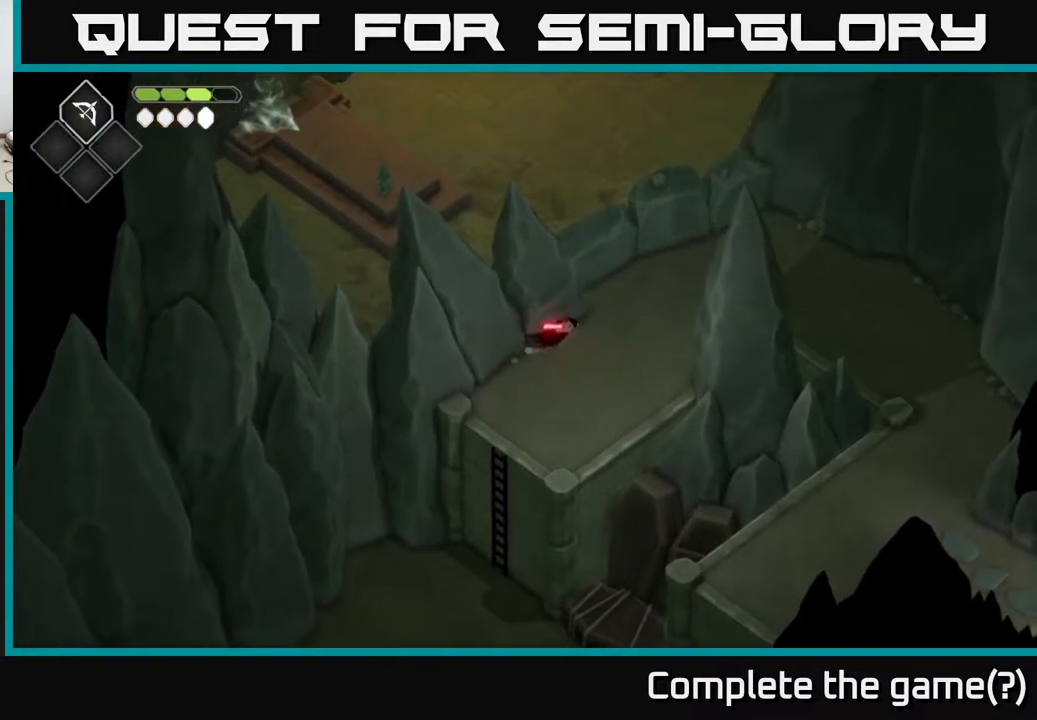
{"buttons": [], "left_stick": "up", "right_stick": "up-left", "events": [[200, "A", "up"], [200, "left_stick", "up"], [483, "right_stick", "up-left"]]}
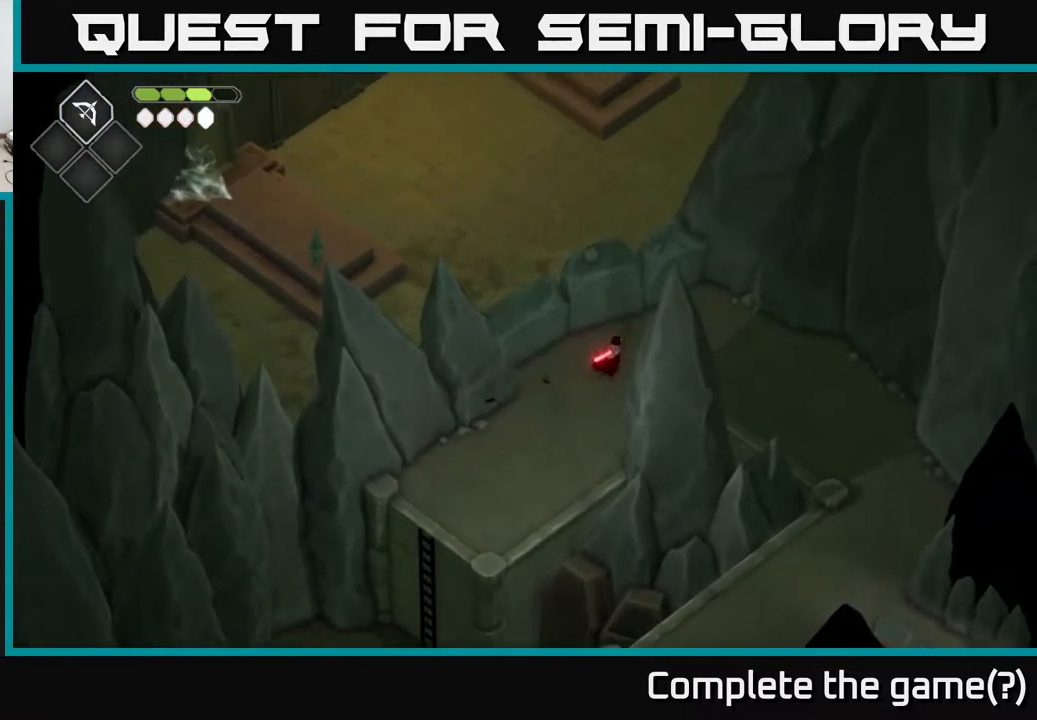
{"buttons": [], "left_stick": "center", "right_stick": "up", "events": [[100, "right_stick", "up"], [283, "left_stick", "center"]]}
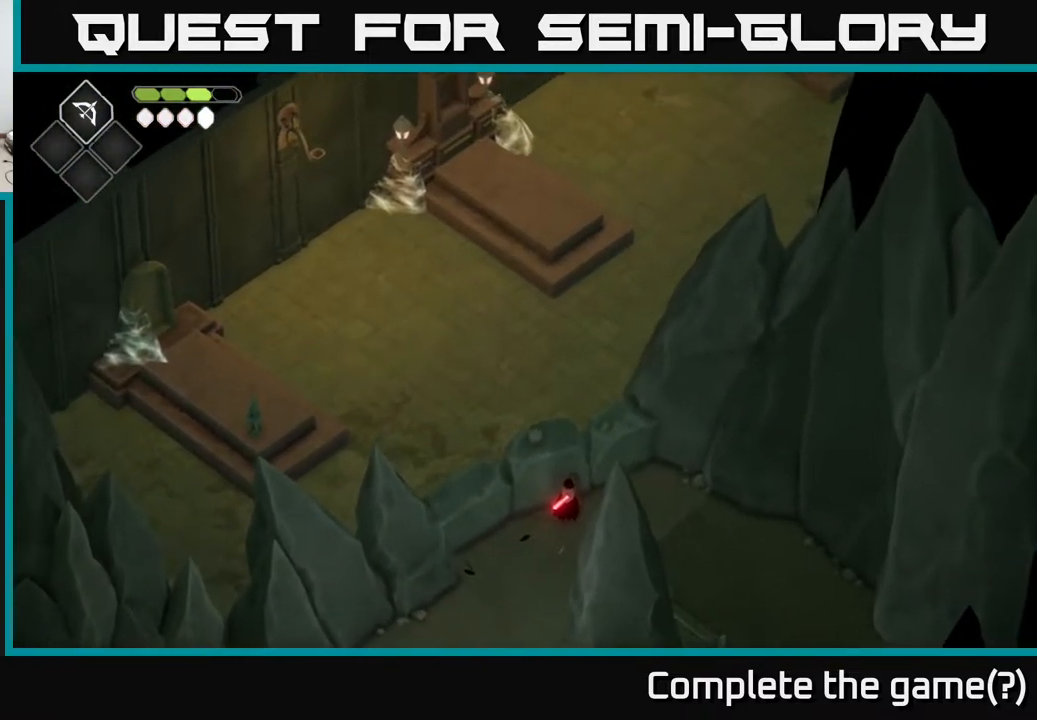
{"buttons": [], "left_stick": "center", "right_stick": "up", "events": []}